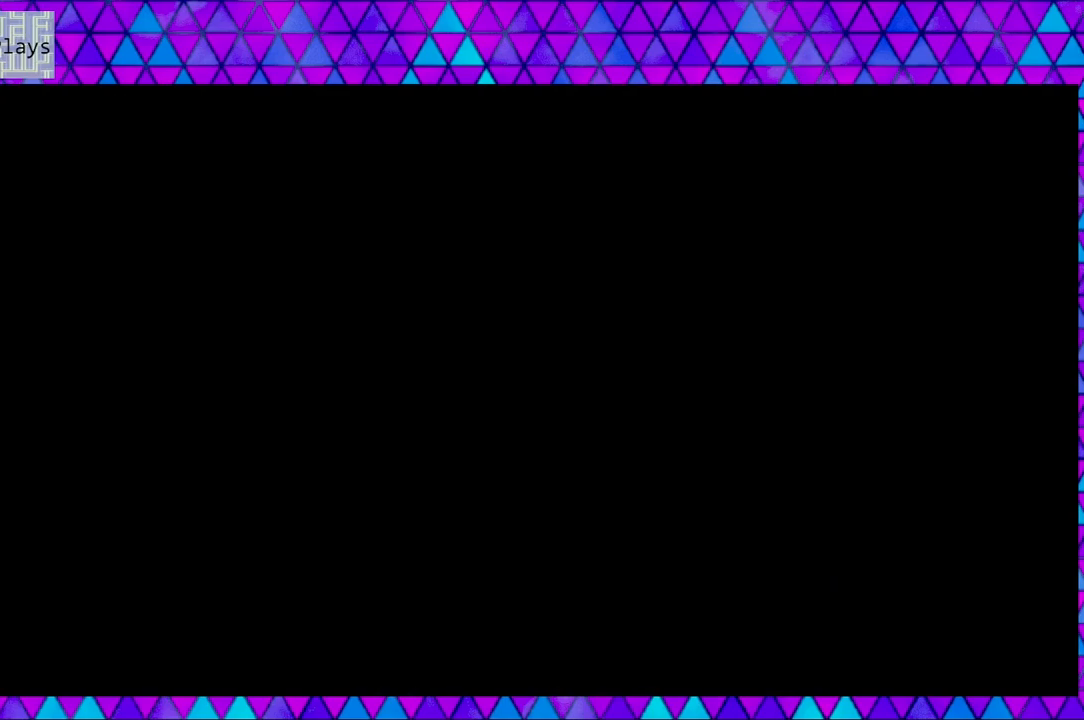
Gameplay with a controller (Nintendo layout); each line is a JSON object with the inputs held at the frame after it. "events" lists button and stick changes between this image and that frame as [ms after this image, input, new state], when the widget could be followed in between. Not read: L3 R3.
{"buttons": [], "left_stick": "left", "right_stick": "center", "events": []}
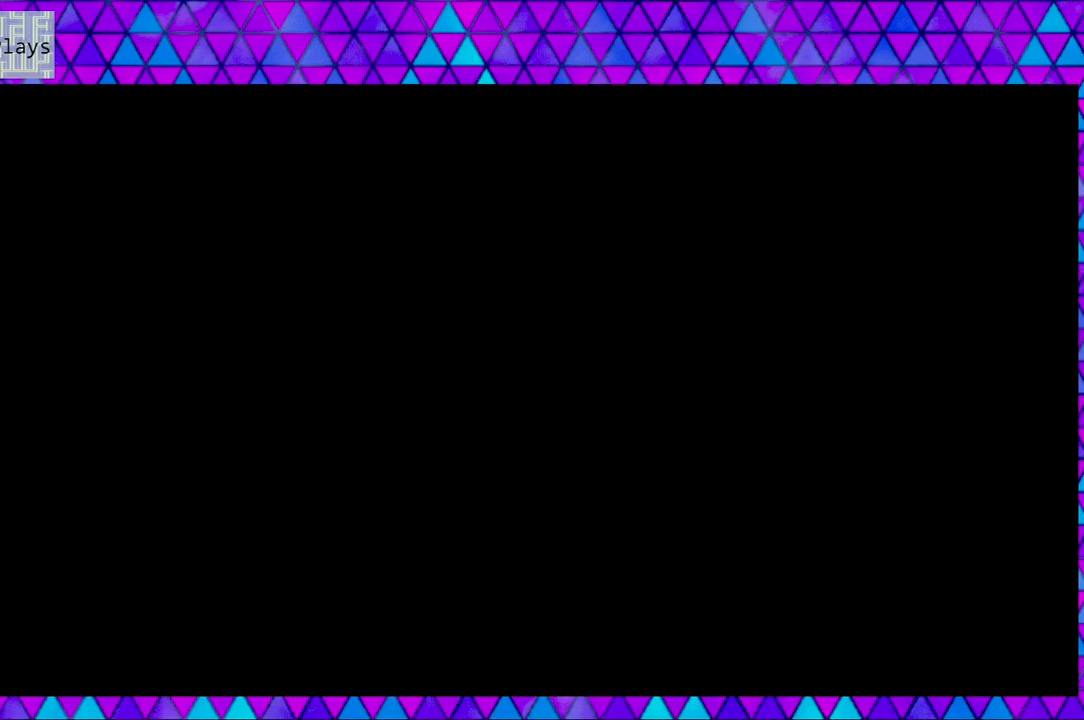
{"buttons": [], "left_stick": "left", "right_stick": "center", "events": []}
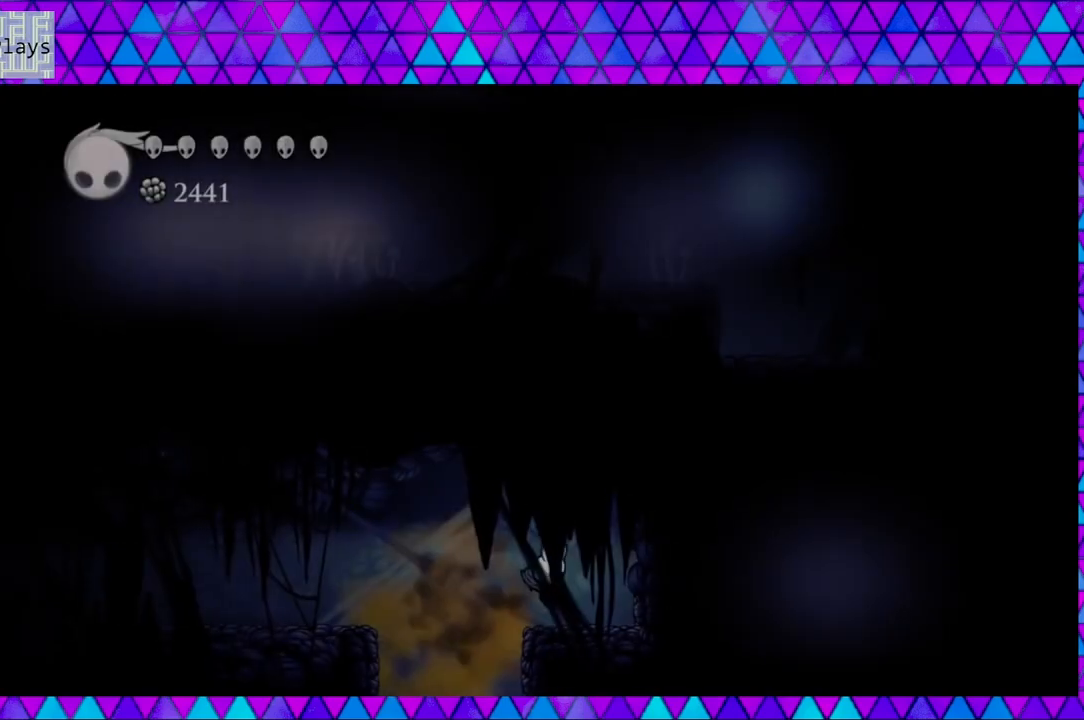
{"buttons": ["B", "DPAD_LEFT"], "left_stick": "left", "right_stick": "center", "events": [[367, "DPAD_LEFT", "down"], [417, "B", "down"]]}
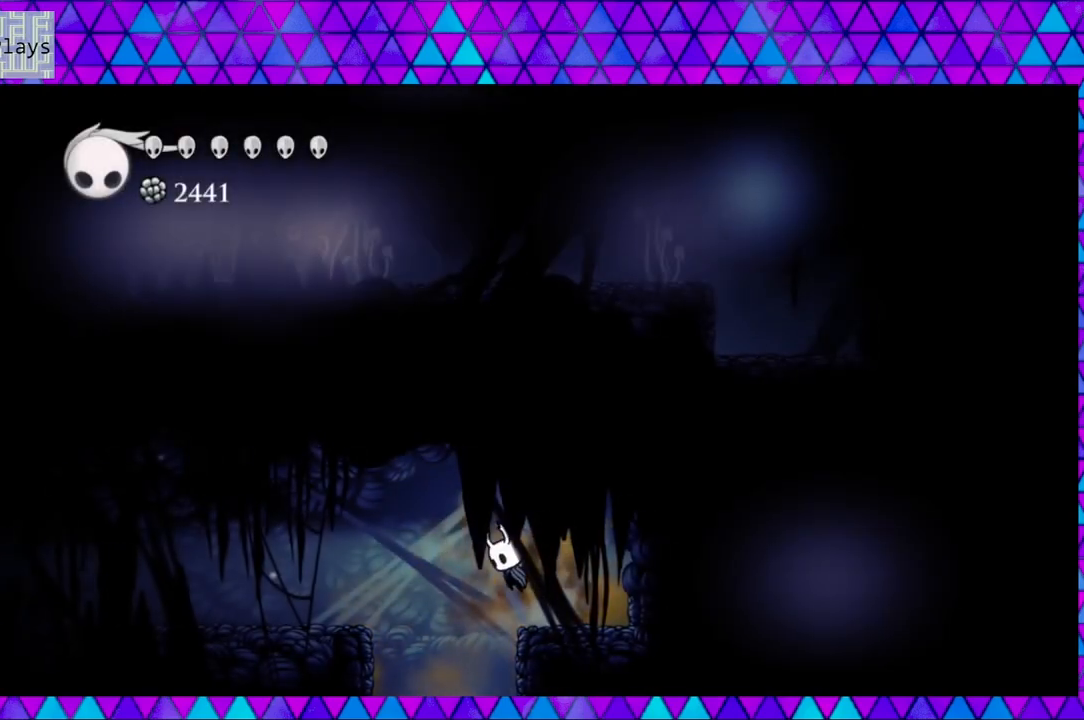
{"buttons": ["DPAD_LEFT"], "left_stick": "left", "right_stick": "center", "events": [[100, "B", "up"], [200, "R2", "down"], [467, "R2", "up"]]}
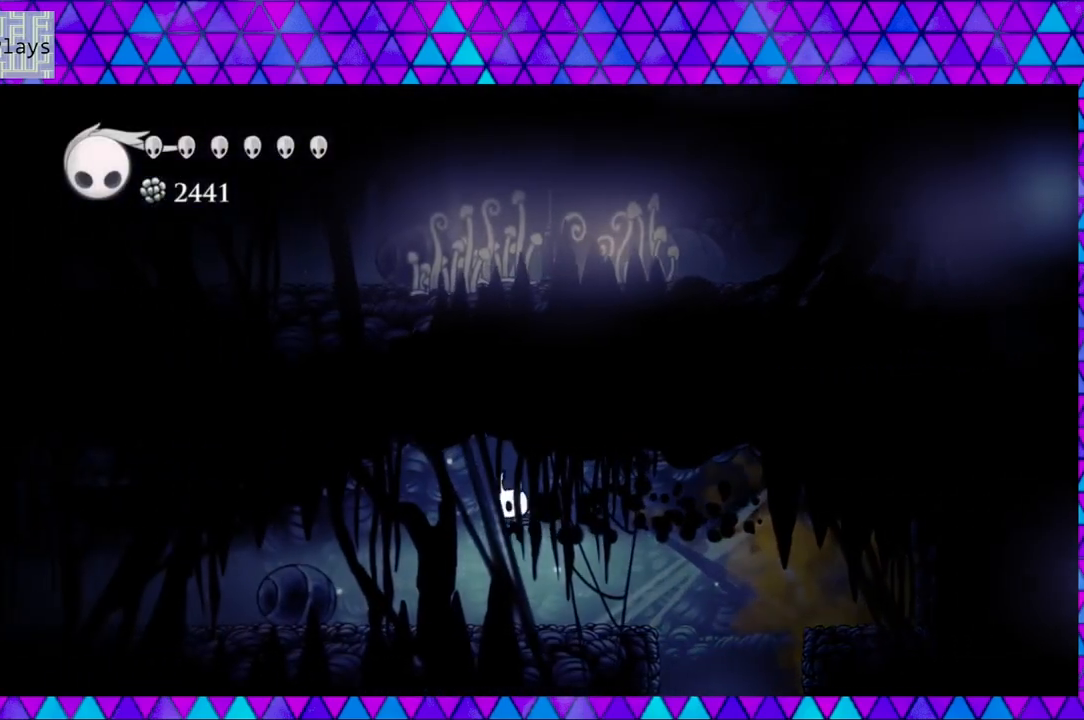
{"buttons": ["Y", "DPAD_LEFT"], "left_stick": "left", "right_stick": "center", "events": [[367, "Y", "down"]]}
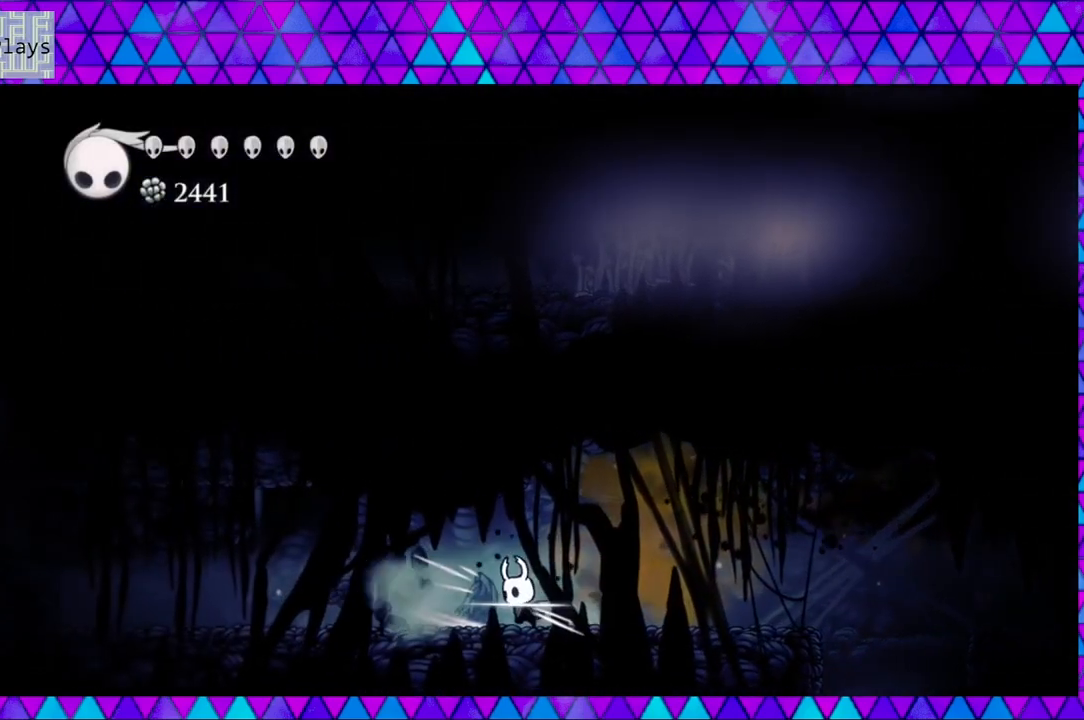
{"buttons": ["DPAD_LEFT"], "left_stick": "left", "right_stick": "center", "events": [[100, "Y", "up"]]}
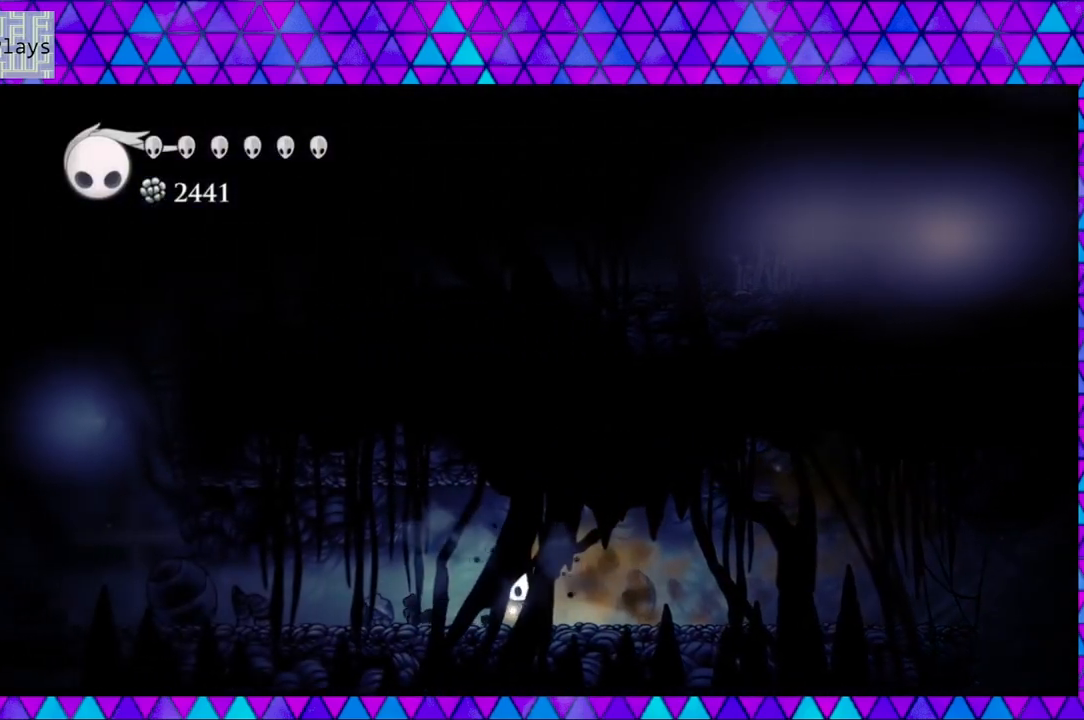
{"buttons": ["Y", "DPAD_LEFT"], "left_stick": "left", "right_stick": "center", "events": [[83, "R2", "down"], [383, "R2", "up"], [417, "Y", "down"]]}
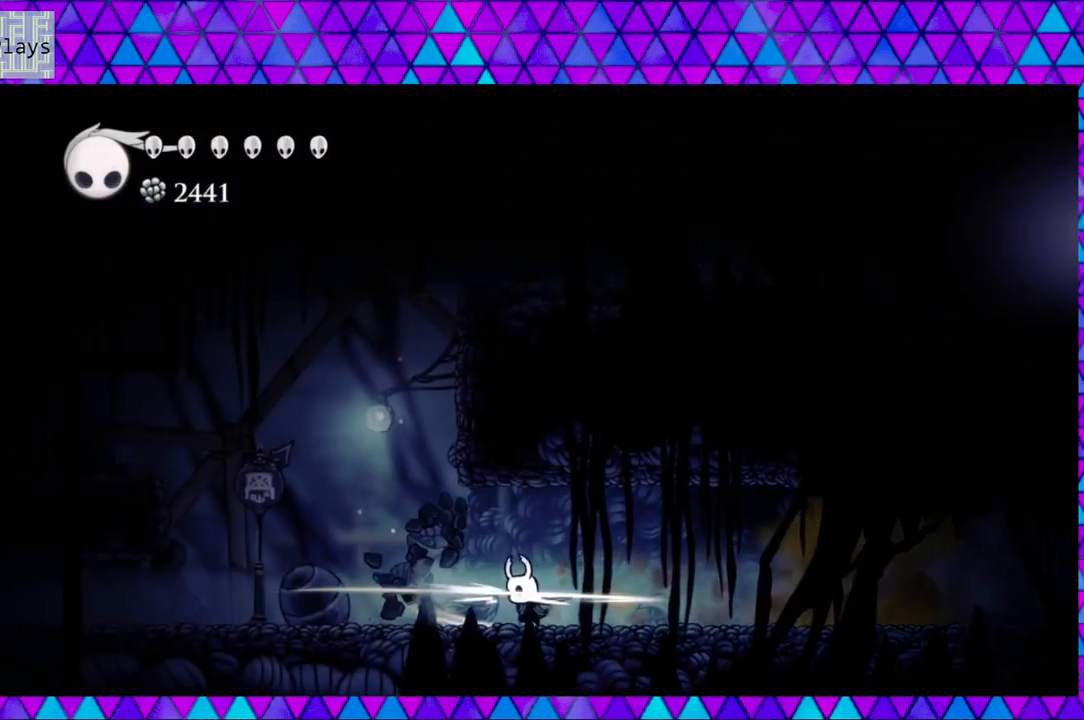
{"buttons": ["B", "DPAD_LEFT"], "left_stick": "left", "right_stick": "center", "events": [[83, "Y", "up"], [350, "B", "down"]]}
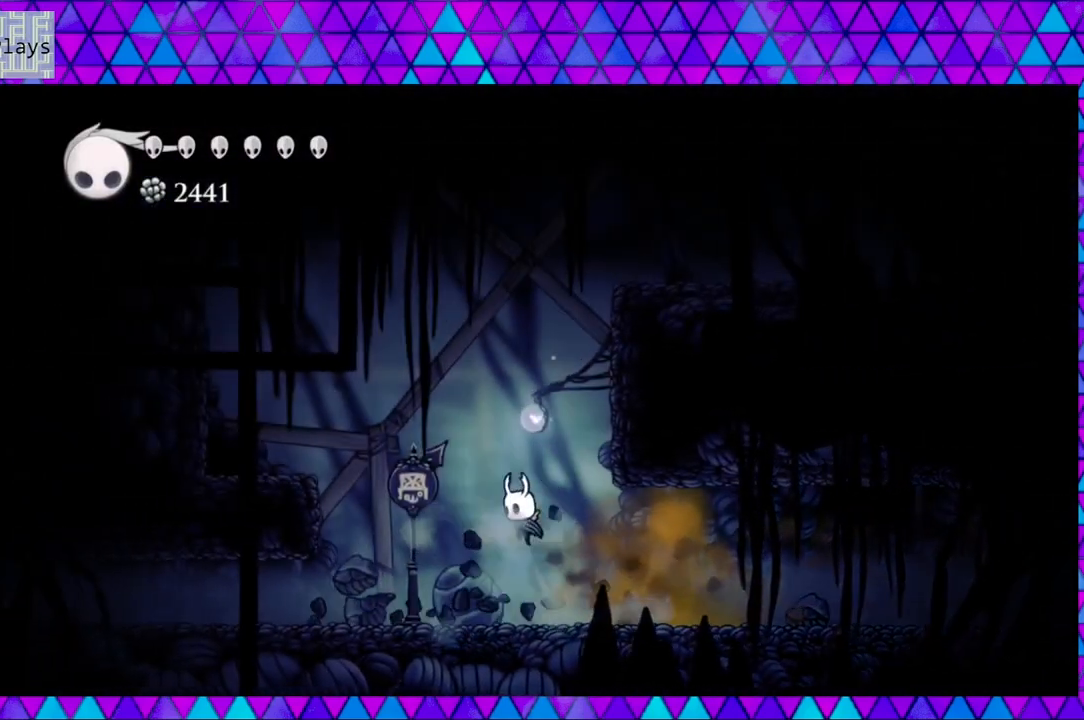
{"buttons": ["B", "DPAD_RIGHT"], "left_stick": "left", "right_stick": "center", "events": [[67, "DPAD_LEFT", "up"], [233, "B", "up"], [267, "B", "down"], [367, "DPAD_RIGHT", "down"]]}
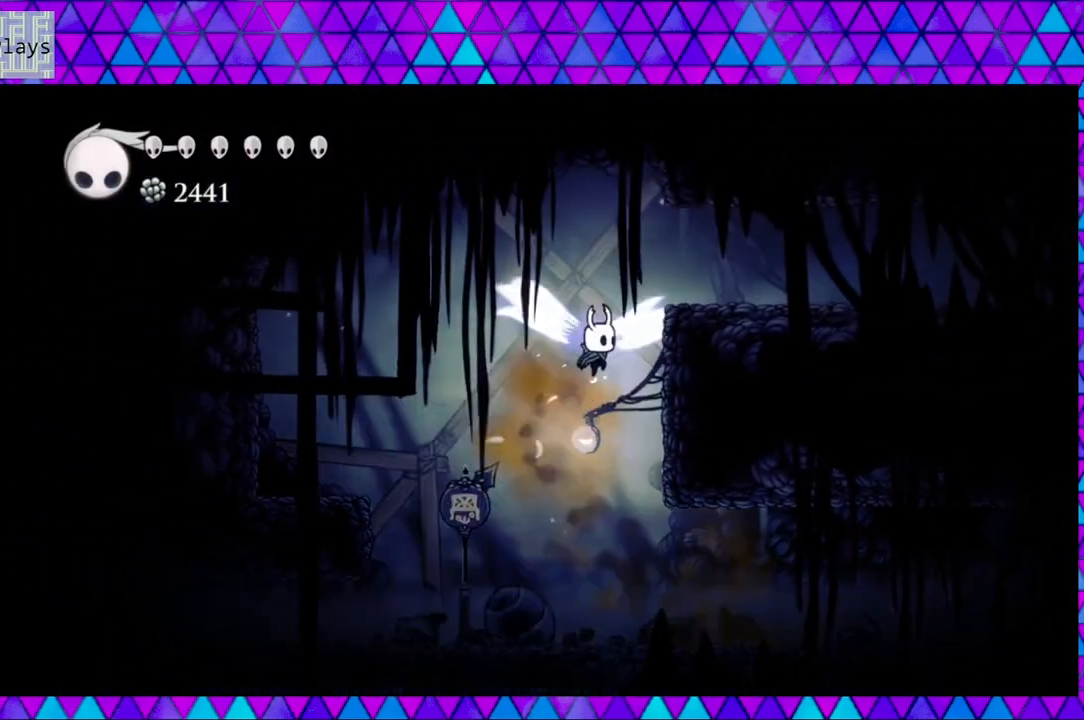
{"buttons": [], "left_stick": "left", "right_stick": "center", "events": [[367, "B", "up"], [417, "DPAD_RIGHT", "up"]]}
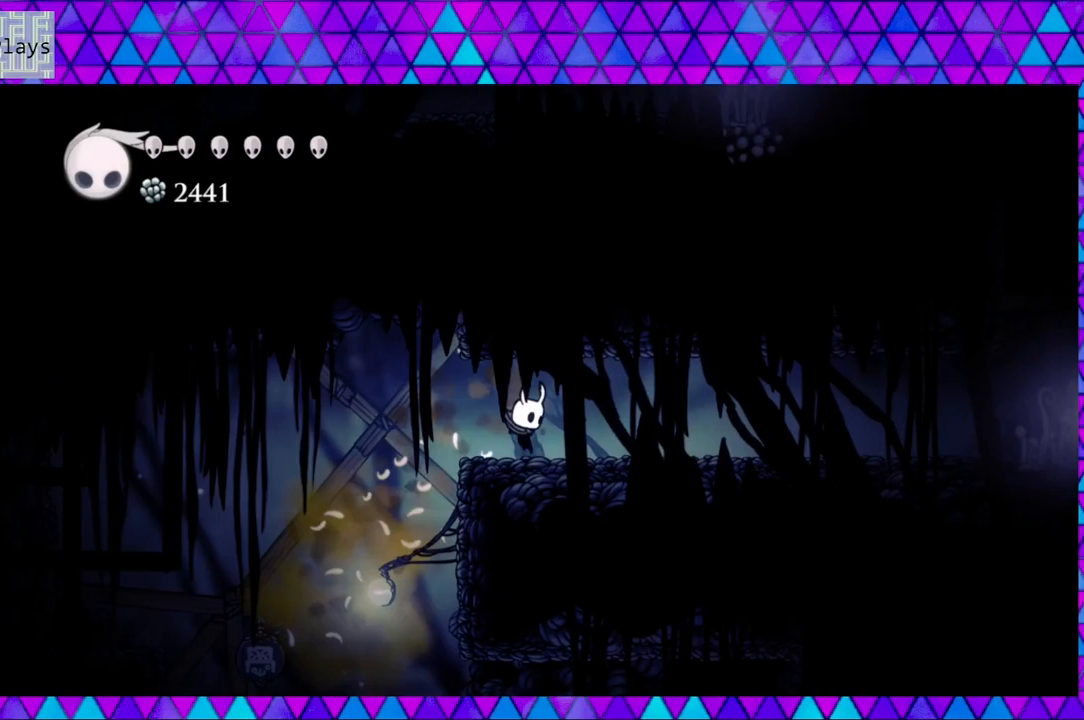
{"buttons": ["DPAD_LEFT"], "left_stick": "left", "right_stick": "center", "events": [[217, "DPAD_LEFT", "down"]]}
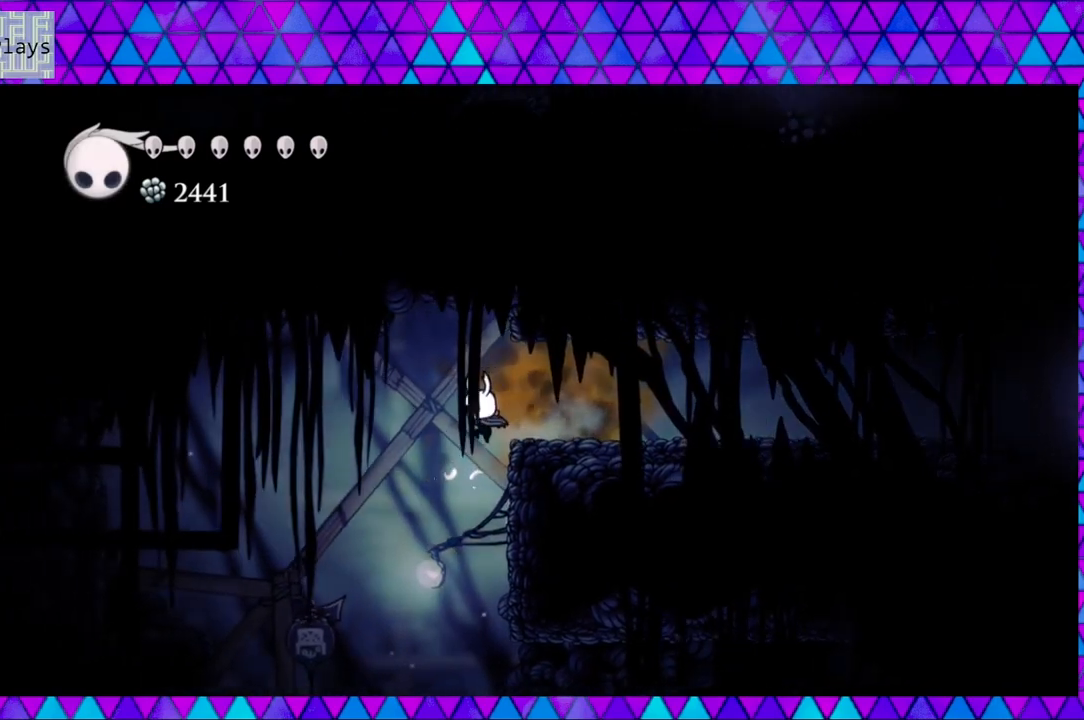
{"buttons": ["B", "DPAD_LEFT"], "left_stick": "left", "right_stick": "center", "events": [[283, "B", "down"]]}
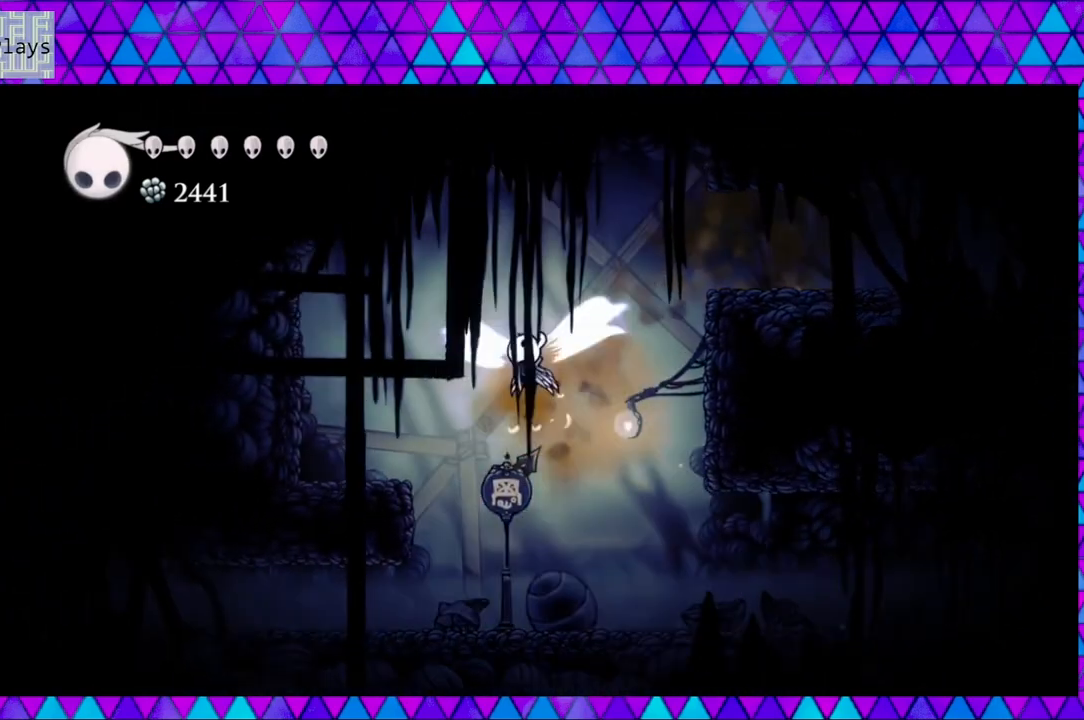
{"buttons": ["Y", "DPAD_LEFT"], "left_stick": "left", "right_stick": "center", "events": [[117, "B", "up"], [417, "Y", "down"]]}
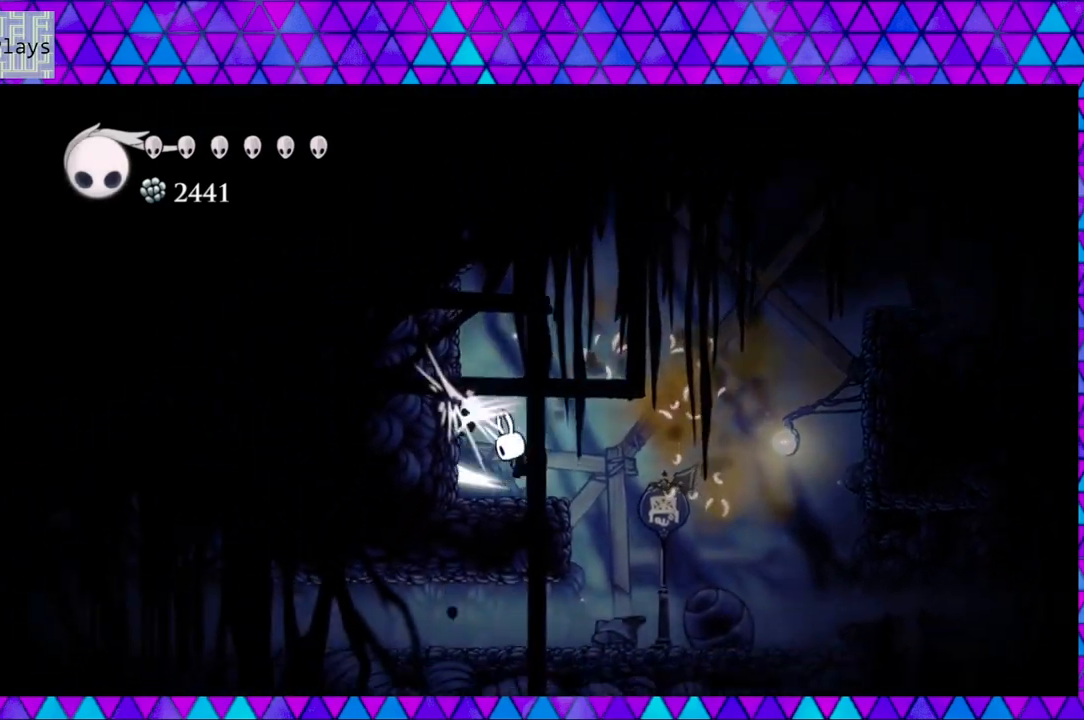
{"buttons": ["B", "DPAD_RIGHT"], "left_stick": "left", "right_stick": "center", "events": [[83, "DPAD_LEFT", "up"], [133, "Y", "up"], [250, "DPAD_RIGHT", "down"], [283, "B", "down"]]}
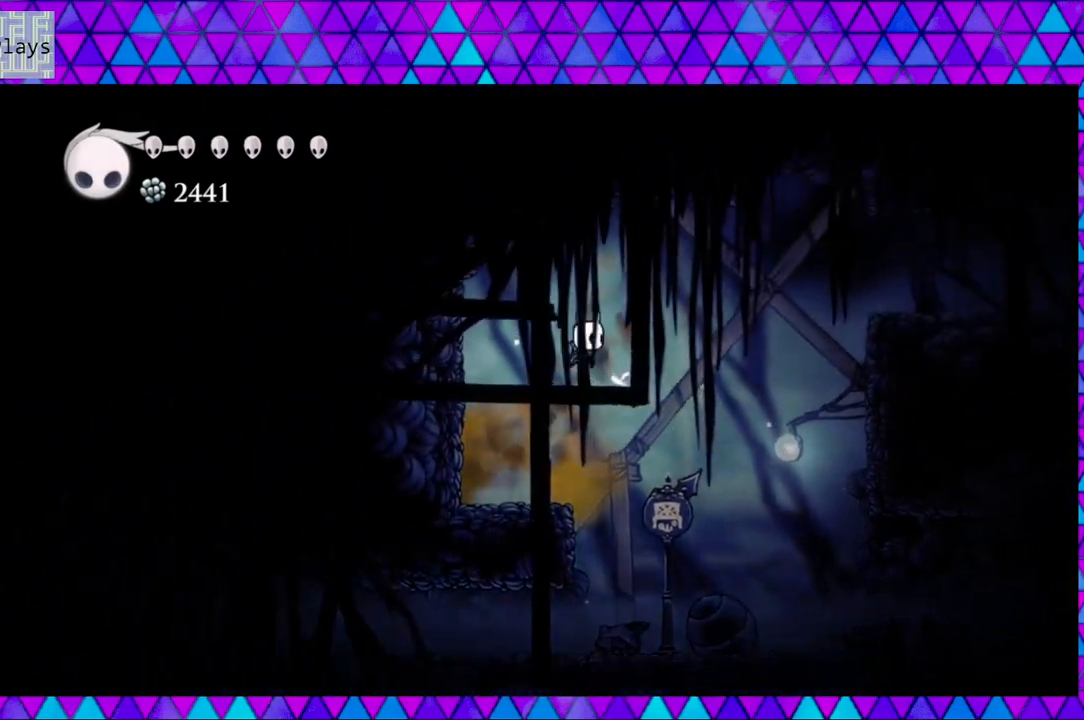
{"buttons": ["B", "DPAD_RIGHT"], "left_stick": "left", "right_stick": "center", "events": [[250, "B", "up"], [500, "B", "down"]]}
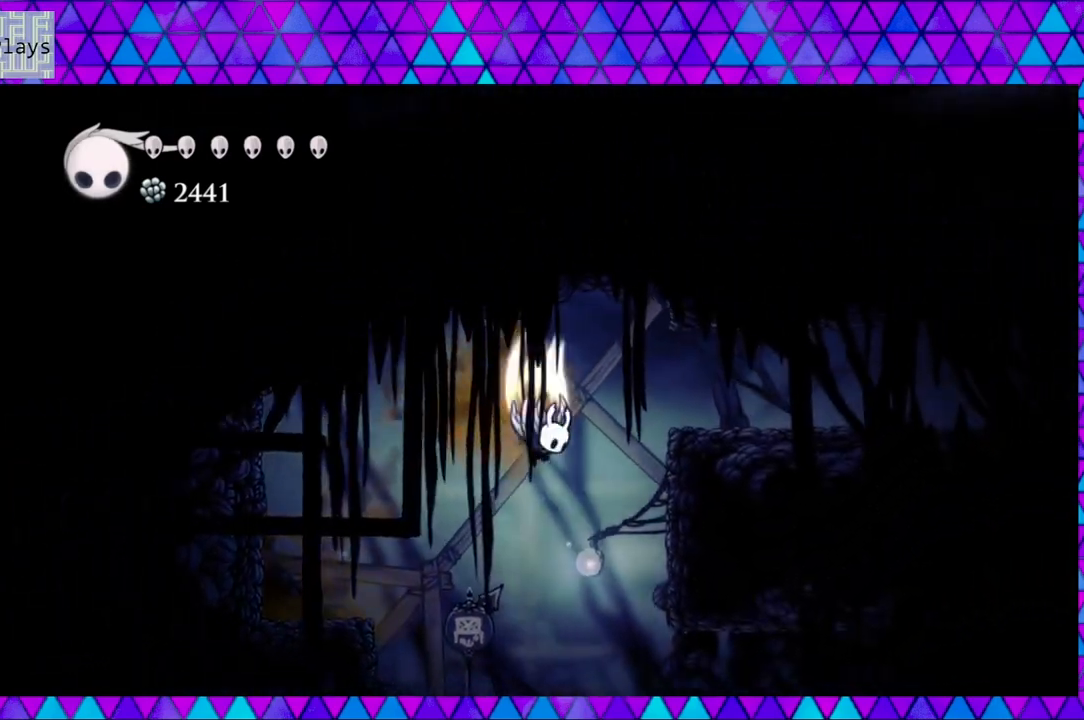
{"buttons": ["R2", "DPAD_RIGHT"], "left_stick": "left", "right_stick": "center", "events": [[333, "B", "up"], [400, "R2", "down"]]}
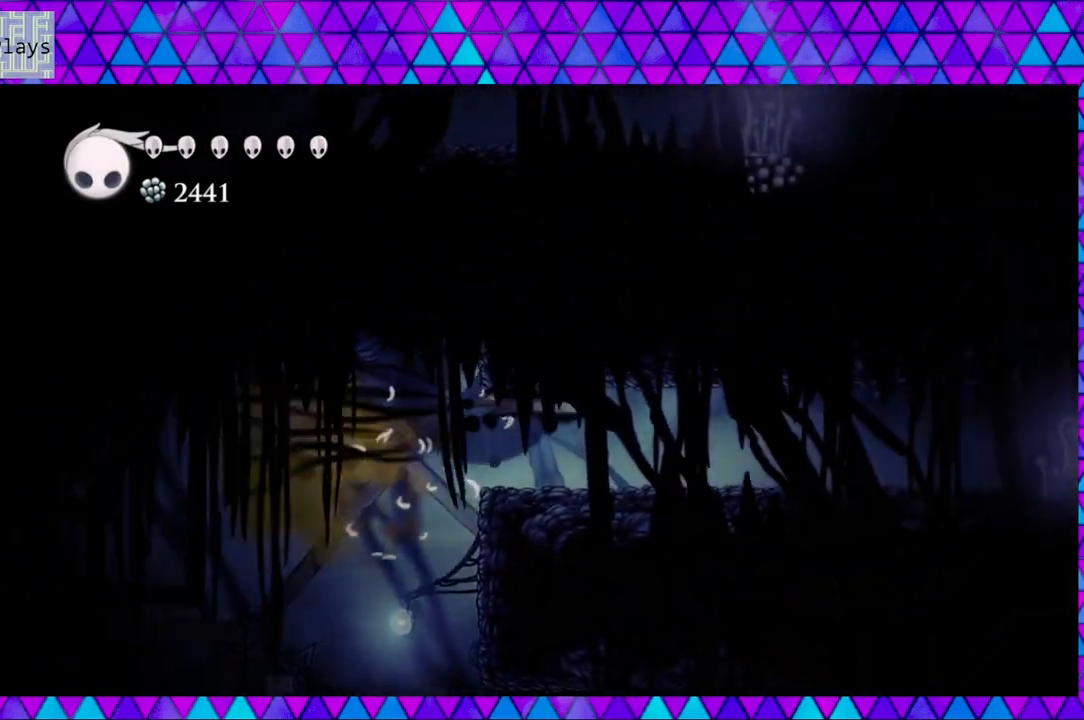
{"buttons": ["DPAD_RIGHT"], "left_stick": "left", "right_stick": "center", "events": [[217, "R2", "up"]]}
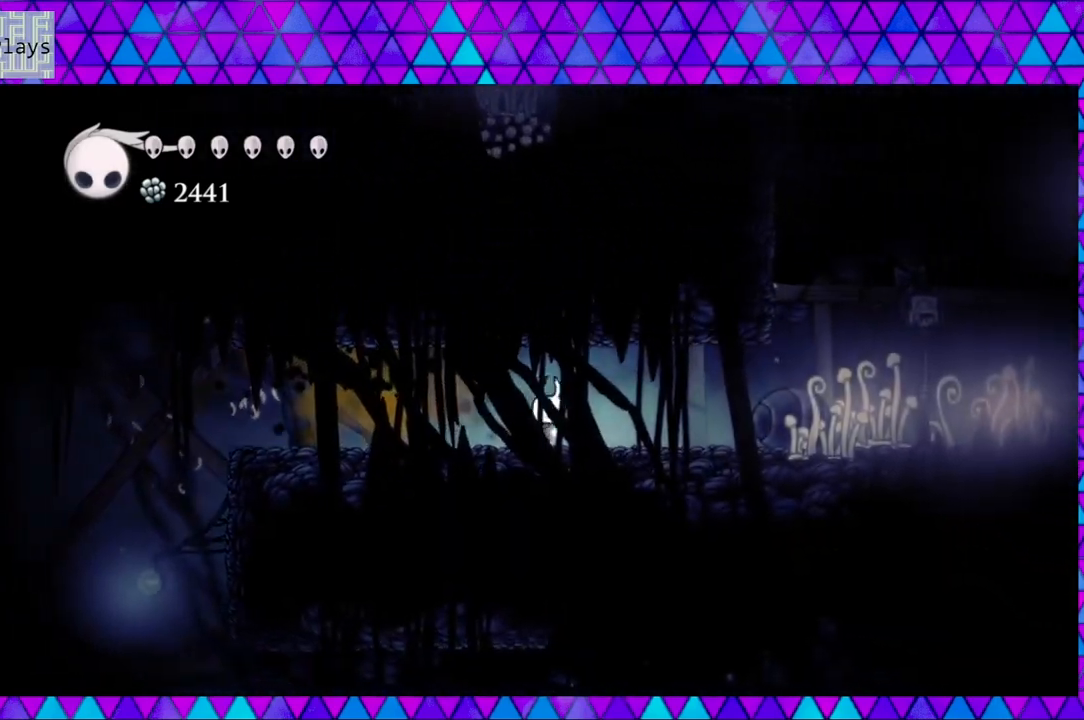
{"buttons": ["DPAD_RIGHT"], "left_stick": "left", "right_stick": "center", "events": []}
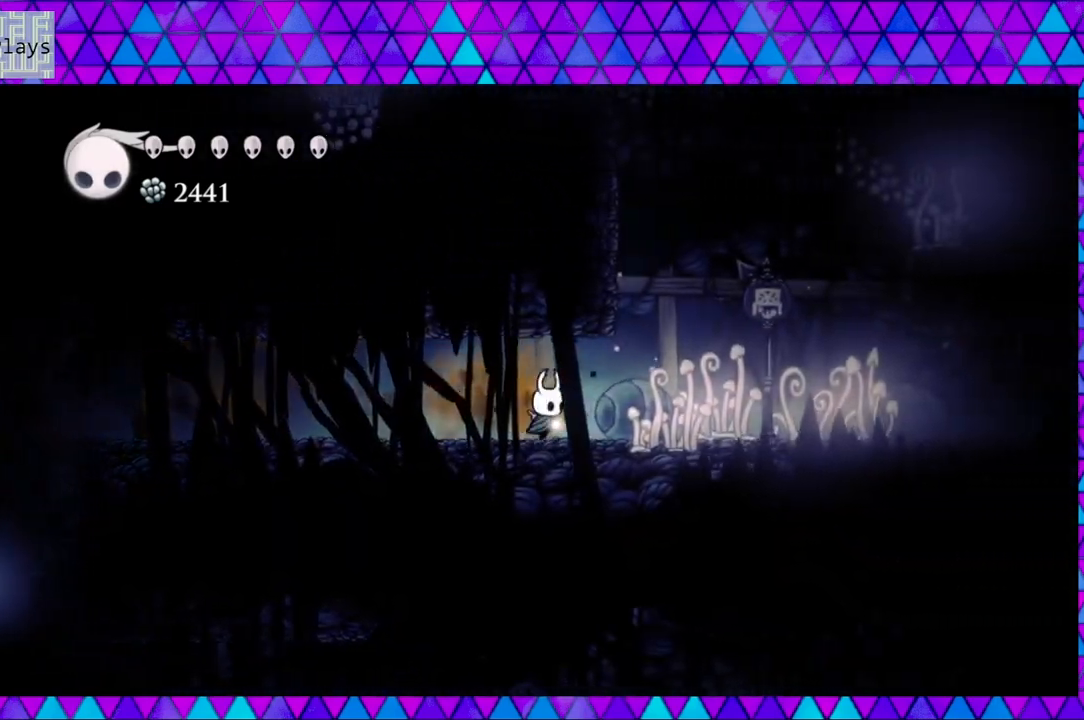
{"buttons": ["B"], "left_stick": "left", "right_stick": "center", "events": [[350, "B", "down"], [467, "DPAD_RIGHT", "up"]]}
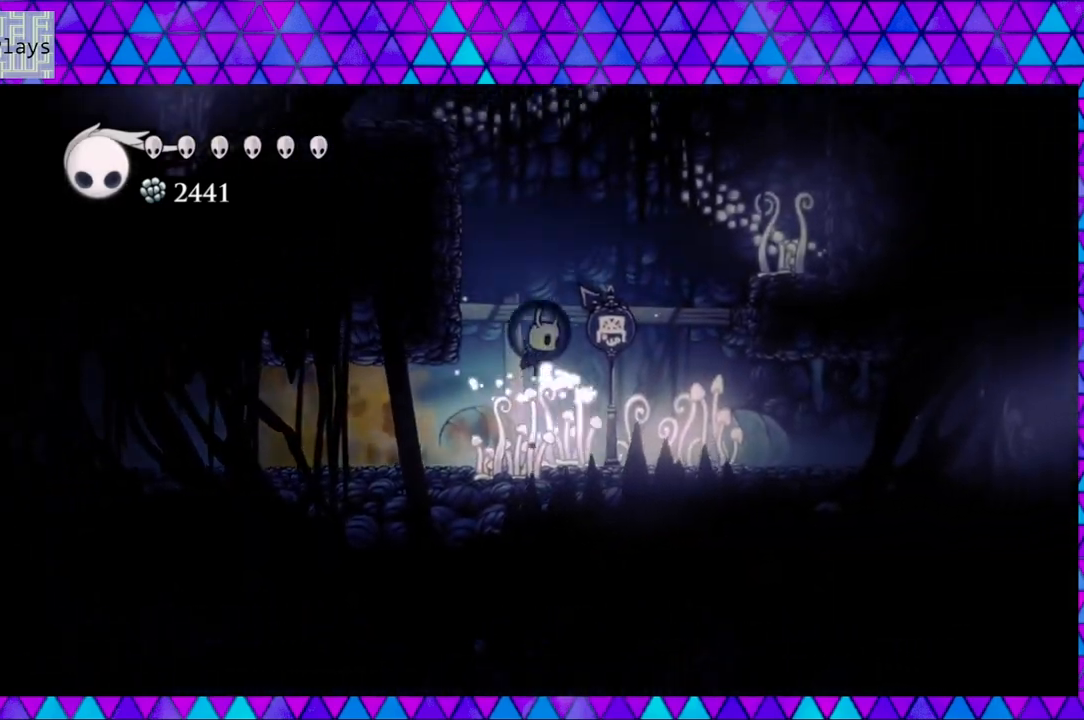
{"buttons": ["B", "DPAD_LEFT"], "left_stick": "left", "right_stick": "center", "events": [[167, "B", "up"], [217, "B", "down"], [333, "DPAD_LEFT", "down"]]}
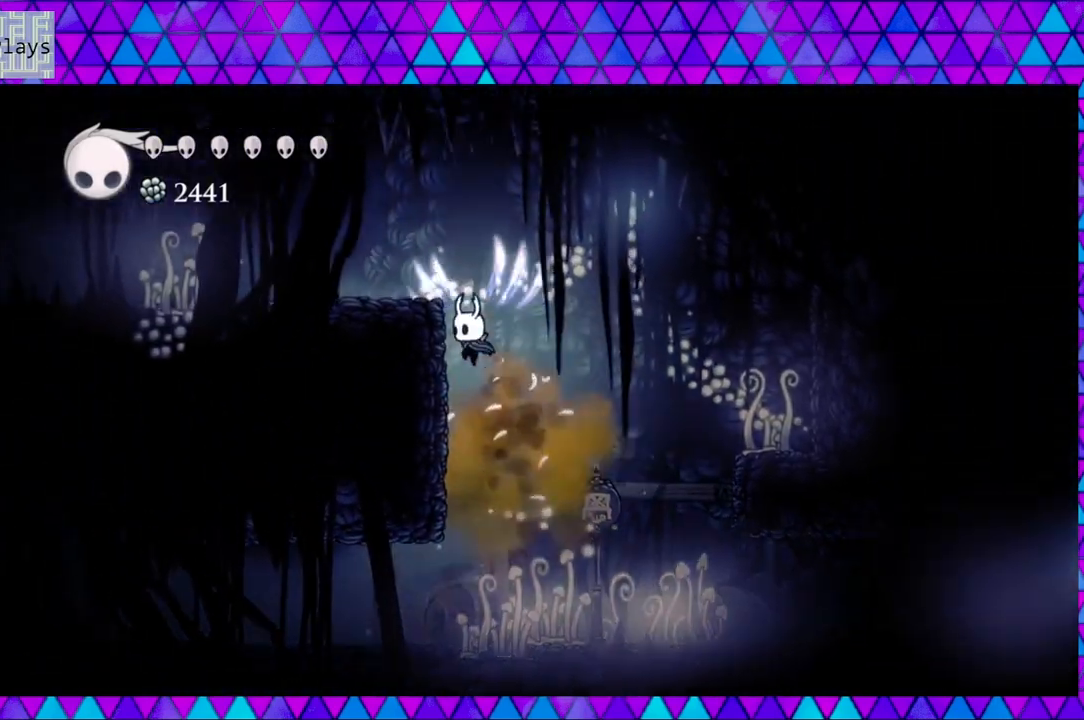
{"buttons": ["B", "DPAD_LEFT"], "left_stick": "left", "right_stick": "center", "events": [[200, "B", "up"], [450, "B", "down"]]}
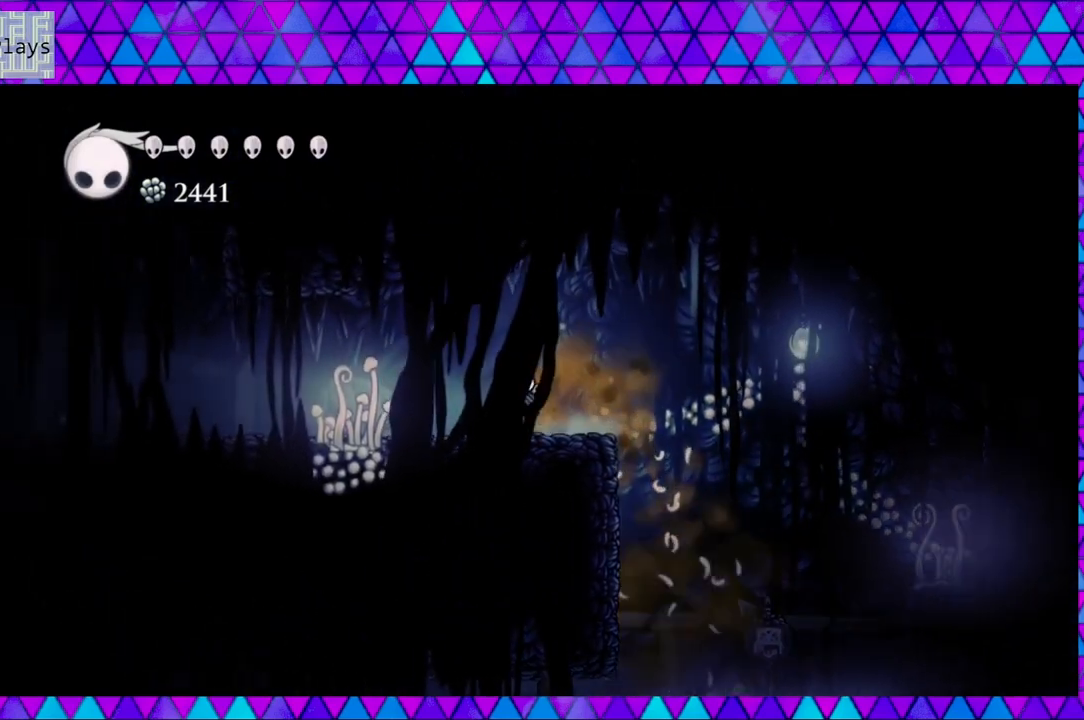
{"buttons": ["R2", "DPAD_LEFT"], "left_stick": "left", "right_stick": "center", "events": [[133, "B", "up"], [350, "R2", "down"]]}
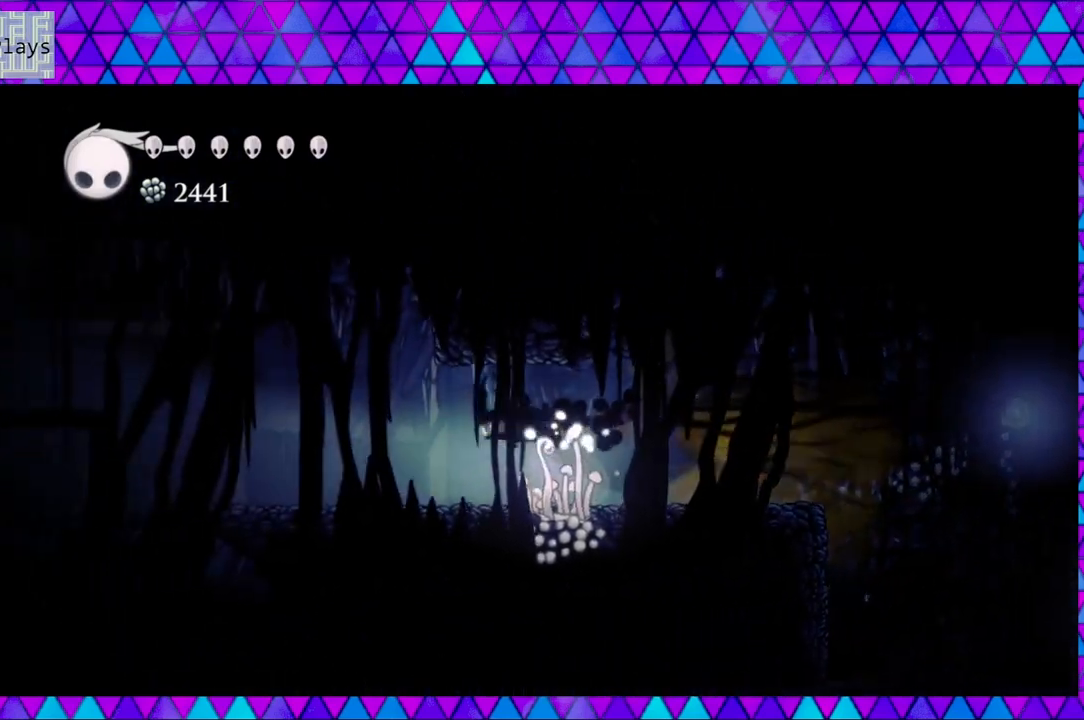
{"buttons": ["B"], "left_stick": "left", "right_stick": "center", "events": [[150, "R2", "up"], [450, "DPAD_LEFT", "up"], [483, "B", "down"]]}
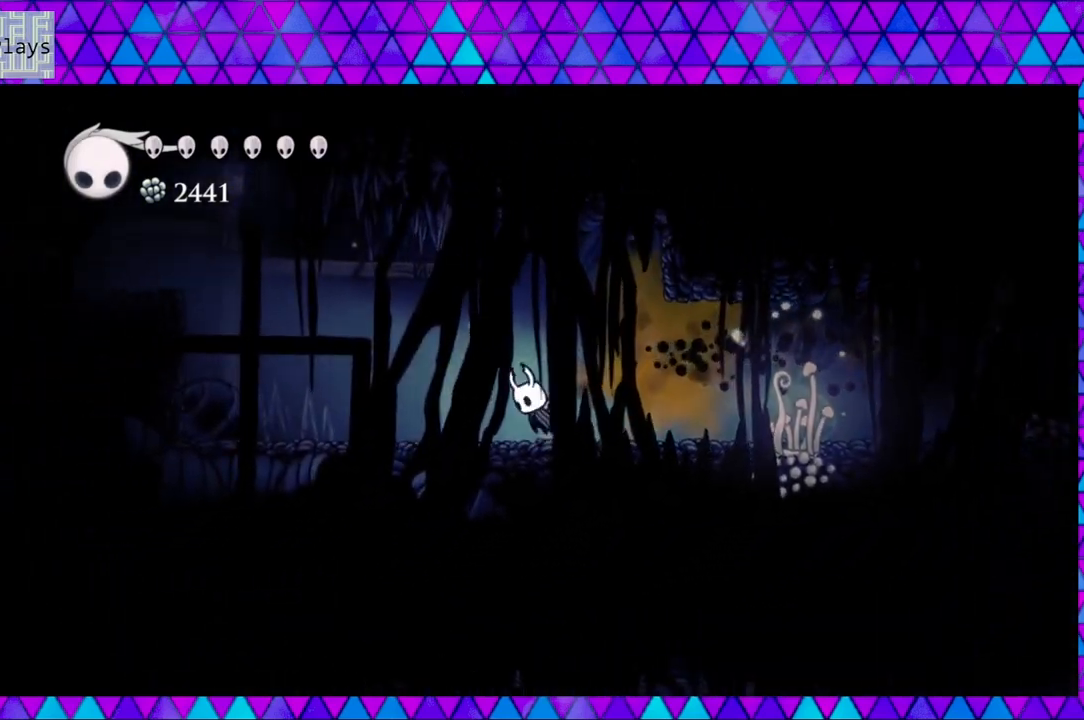
{"buttons": ["DPAD_LEFT"], "left_stick": "left", "right_stick": "center", "events": [[133, "DPAD_LEFT", "down"], [433, "B", "up"]]}
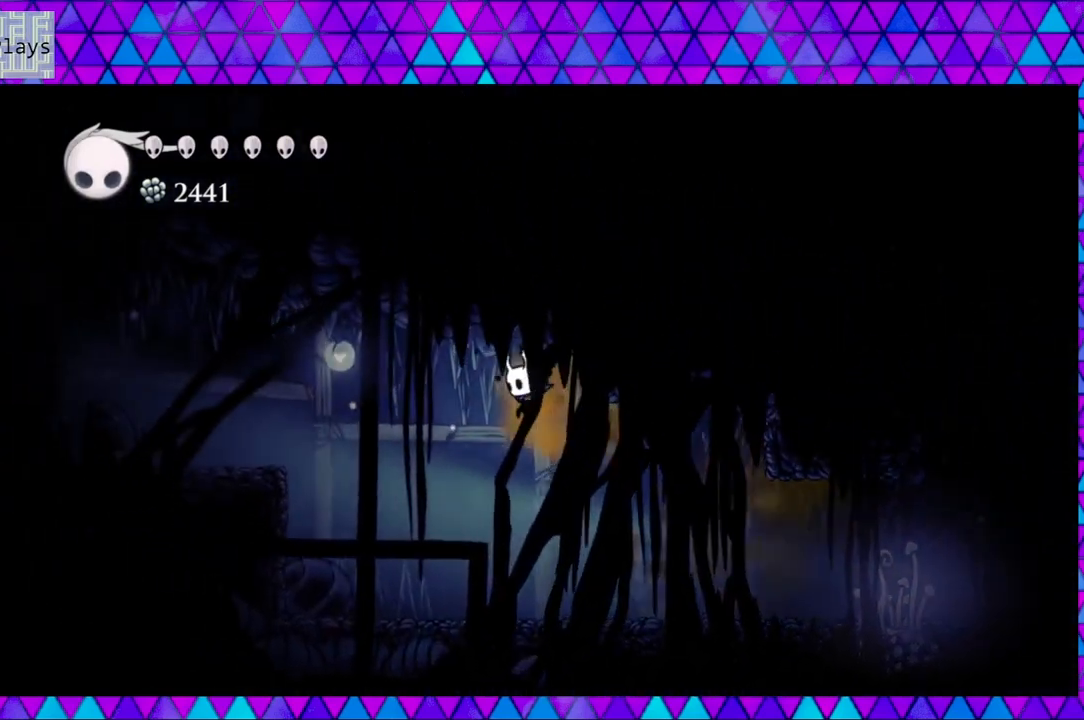
{"buttons": ["B", "DPAD_LEFT"], "left_stick": "left", "right_stick": "center", "events": [[217, "B", "down"]]}
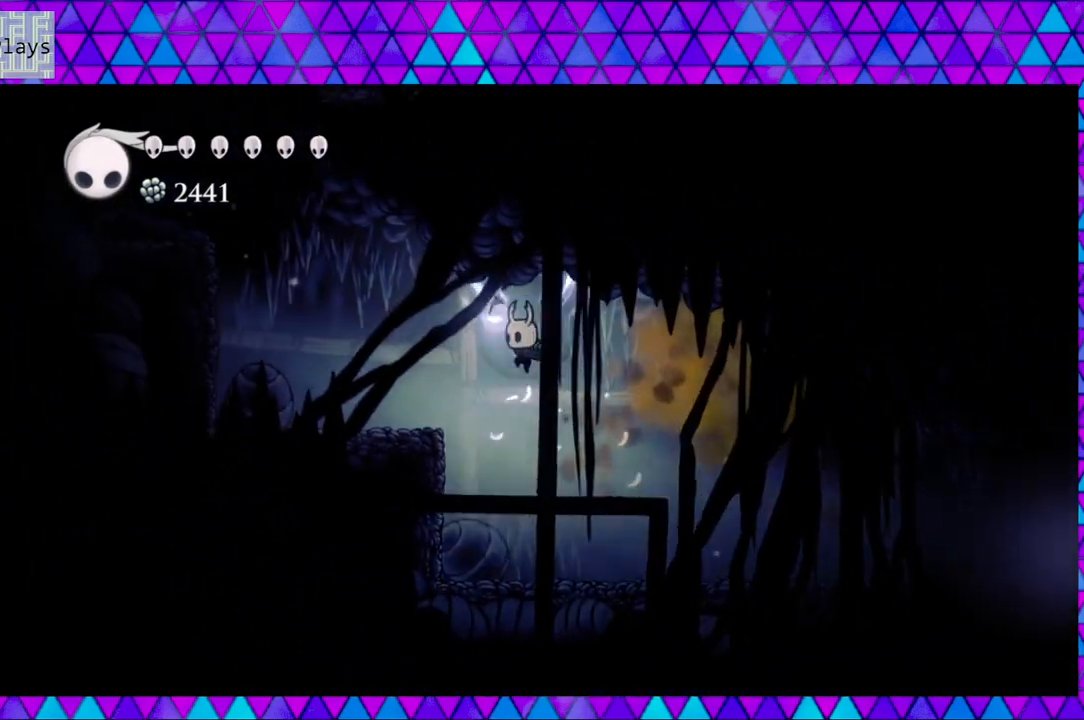
{"buttons": ["DPAD_LEFT"], "left_stick": "left", "right_stick": "center", "events": [[183, "B", "up"]]}
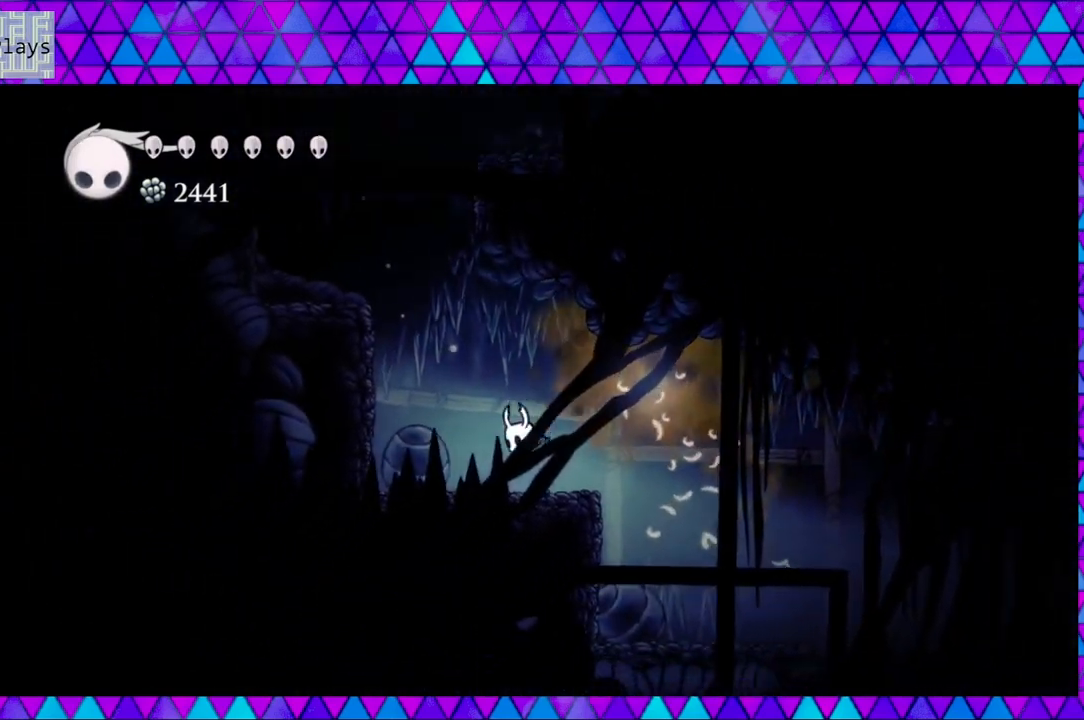
{"buttons": ["B", "DPAD_LEFT"], "left_stick": "left", "right_stick": "center", "events": [[83, "B", "down"]]}
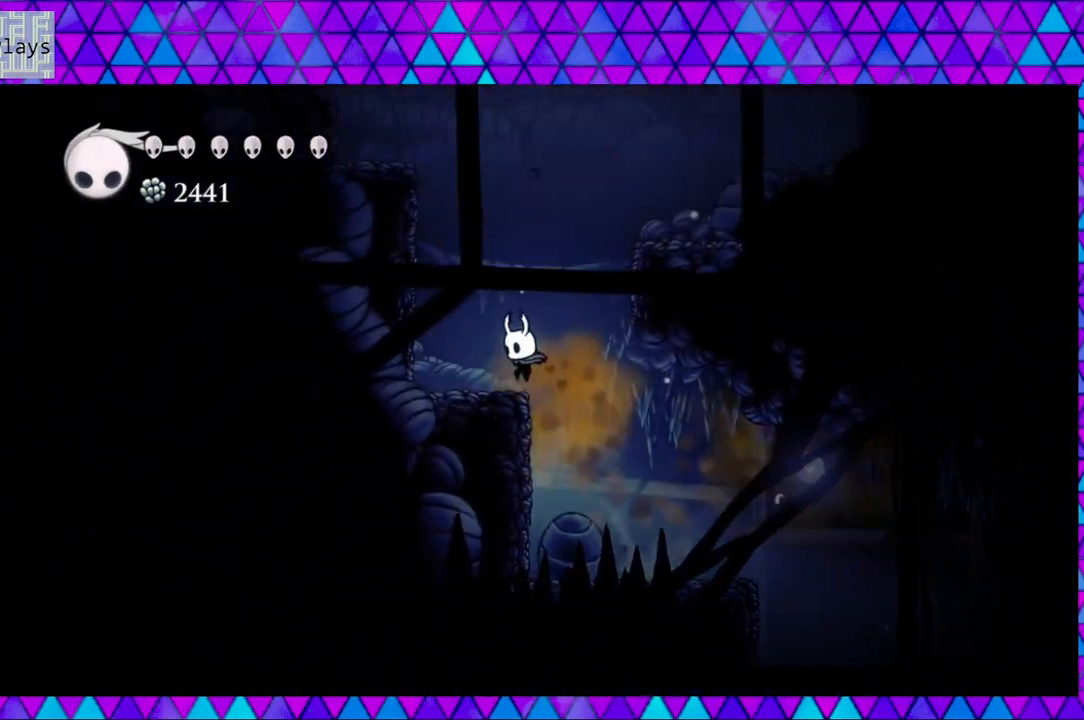
{"buttons": ["B", "DPAD_RIGHT"], "left_stick": "left", "right_stick": "center", "events": [[67, "B", "up"], [150, "B", "down"], [150, "DPAD_LEFT", "up"], [267, "DPAD_RIGHT", "down"]]}
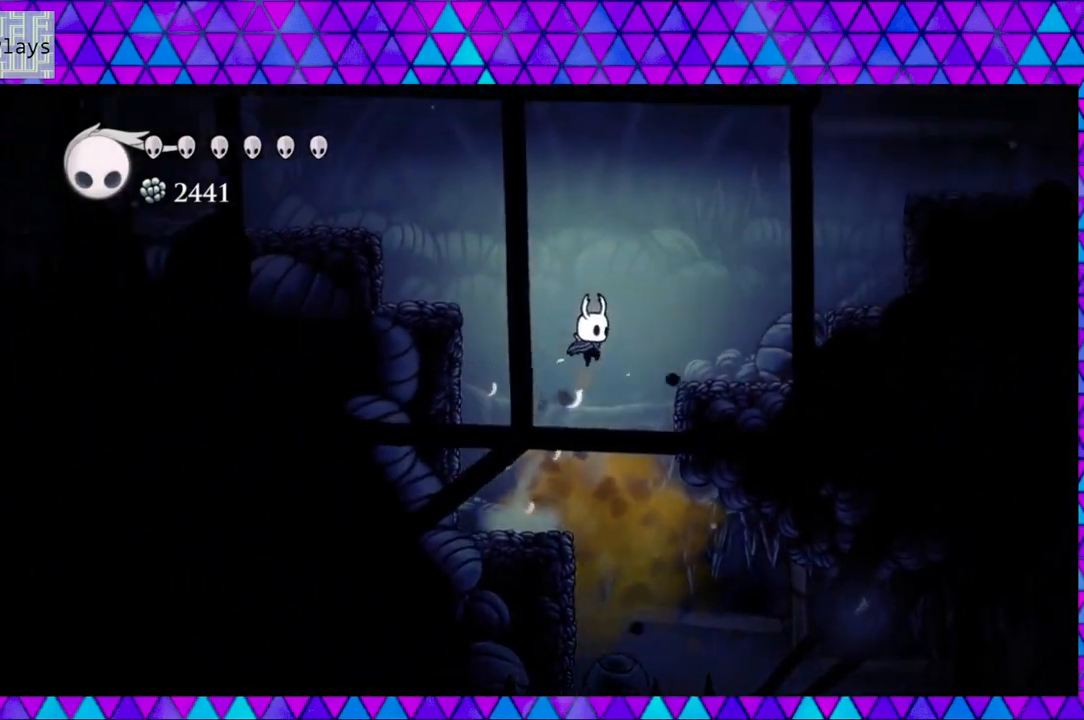
{"buttons": ["DPAD_RIGHT"], "left_stick": "left", "right_stick": "center", "events": [[317, "B", "up"]]}
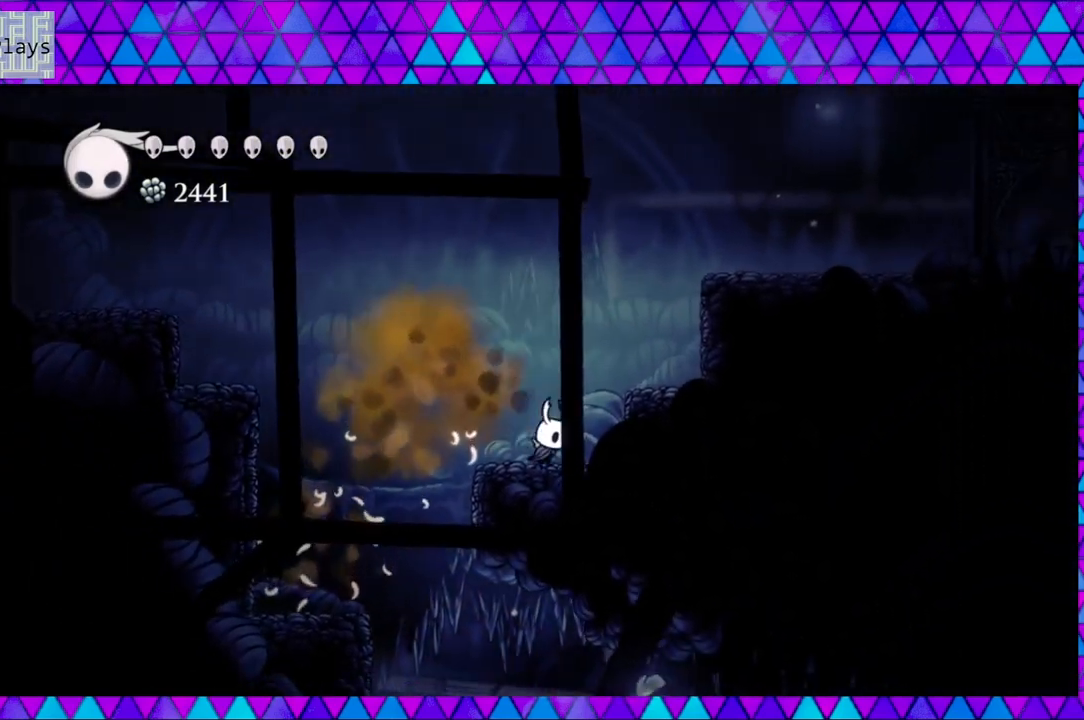
{"buttons": ["B", "DPAD_RIGHT"], "left_stick": "left", "right_stick": "center", "events": [[50, "B", "down"]]}